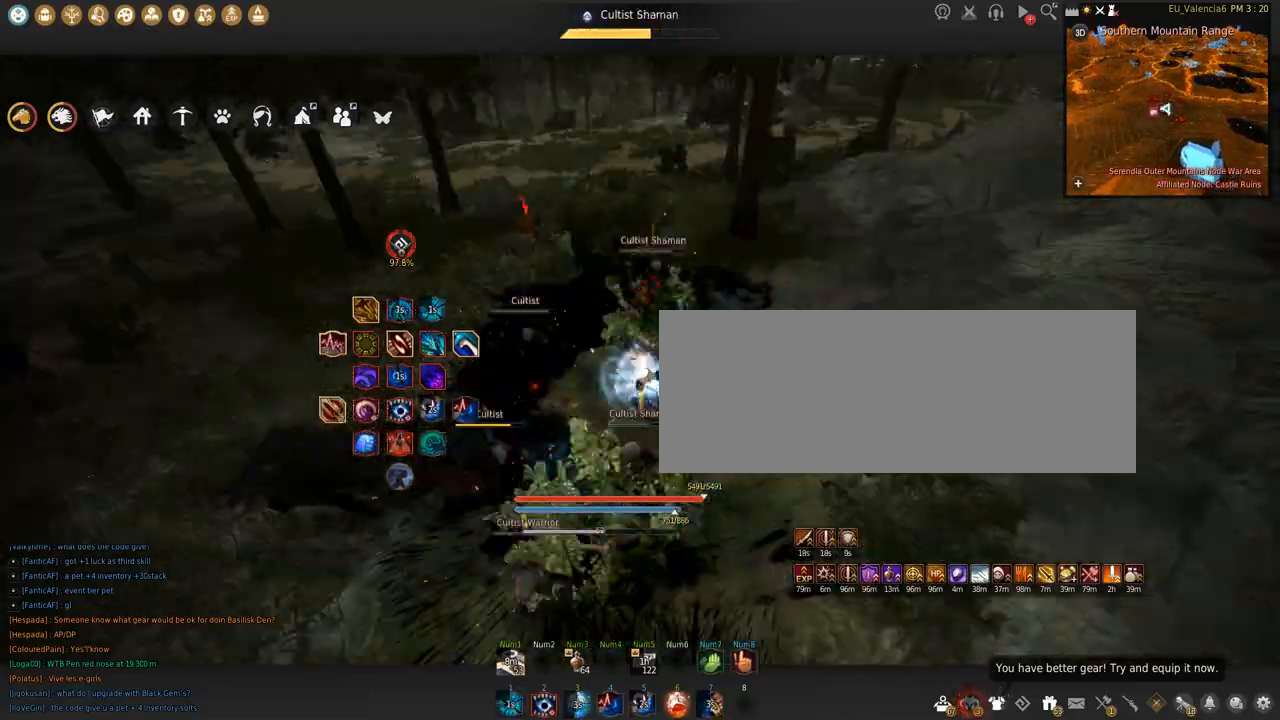
Gameplay with keyboard and mouse; each line is a JSON object with the keys and mouse buttons held at the frame after it. "events" lists presses ("down") and releases ("up") of "a", "c", "d", "e", "f", "q", "s", "shift", "space", "tab", "w", "x", "z", "mouse_left" and "mouse_right" between this image and that frame as [ms after this image, input, new state], when the widget could be followed in between. "mouse_left", "mouse_right" = the "left", "right" buttons of the "mouse" list. No other keys are recorded. Mouse movement is not recorded.
{"keys": ["a"], "mouse": [], "events": [[200, "a", "down"]]}
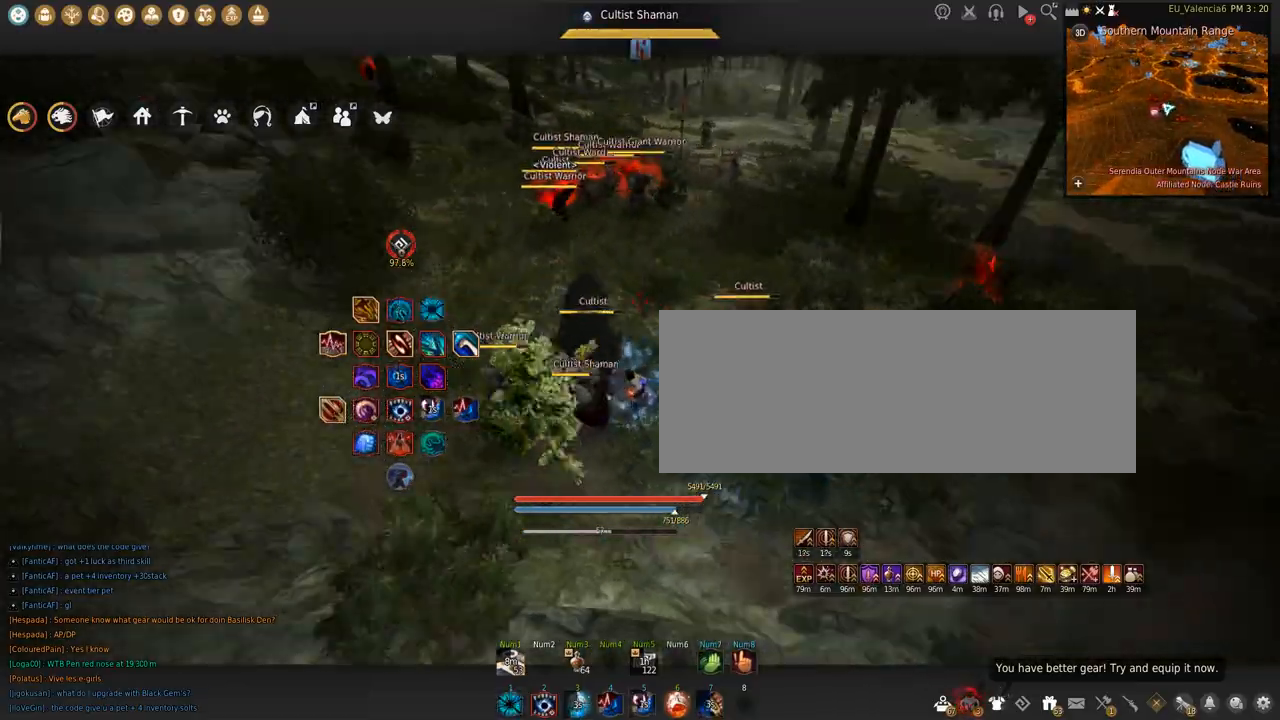
{"keys": [], "mouse": [], "events": [[67, "a", "up"], [67, "s", "down"], [300, "s", "up"], [367, "d", "down"], [400, "d", "up"]]}
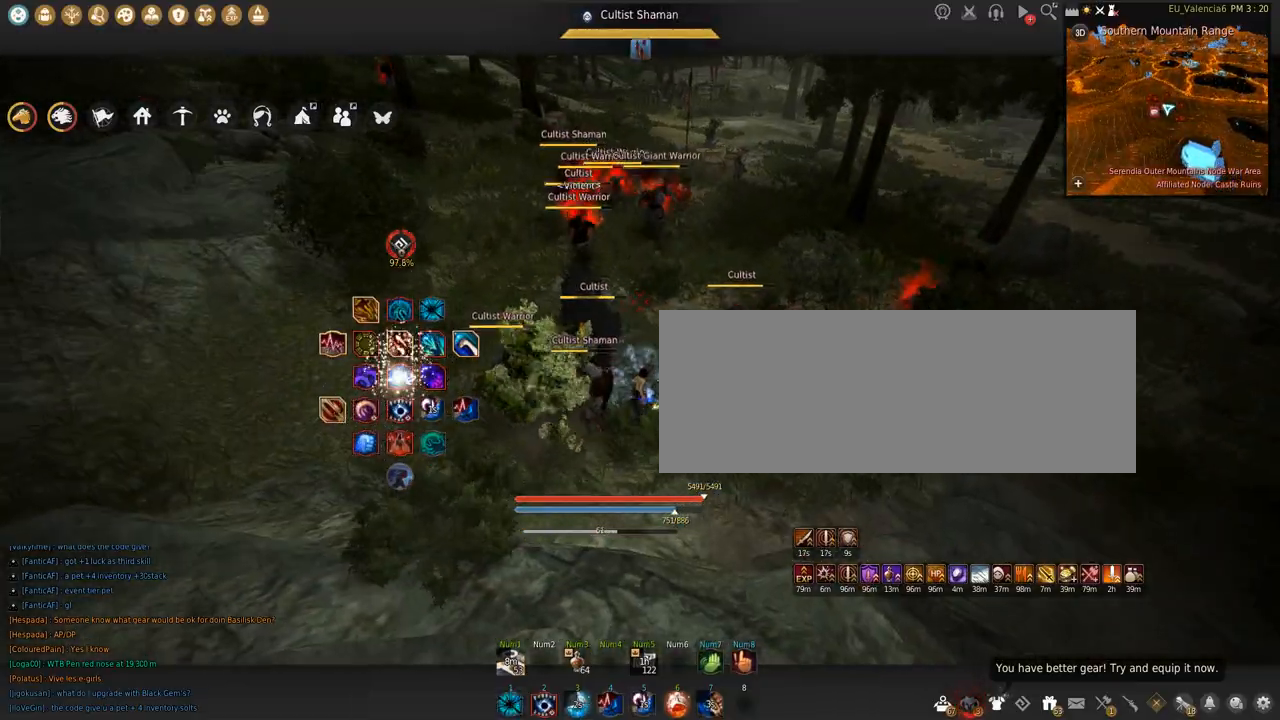
{"keys": [], "mouse": [], "events": []}
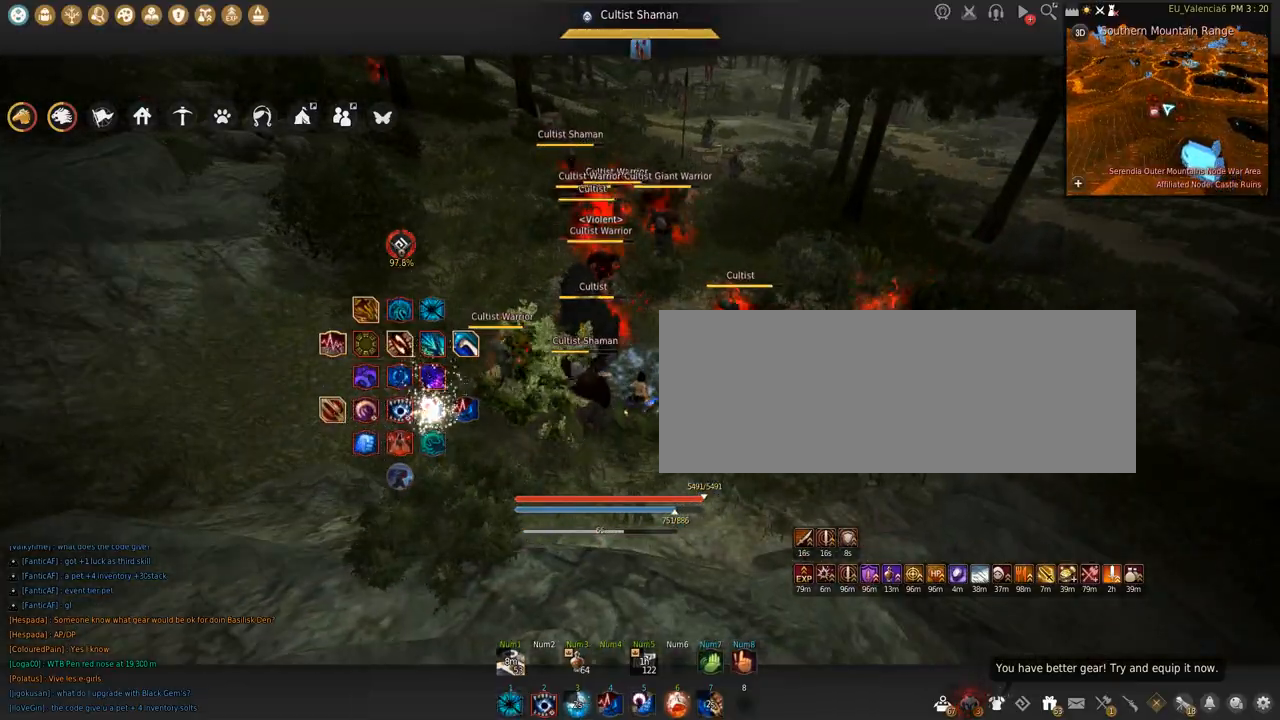
{"keys": ["shift"], "mouse": [], "events": [[500, "shift", "down"]]}
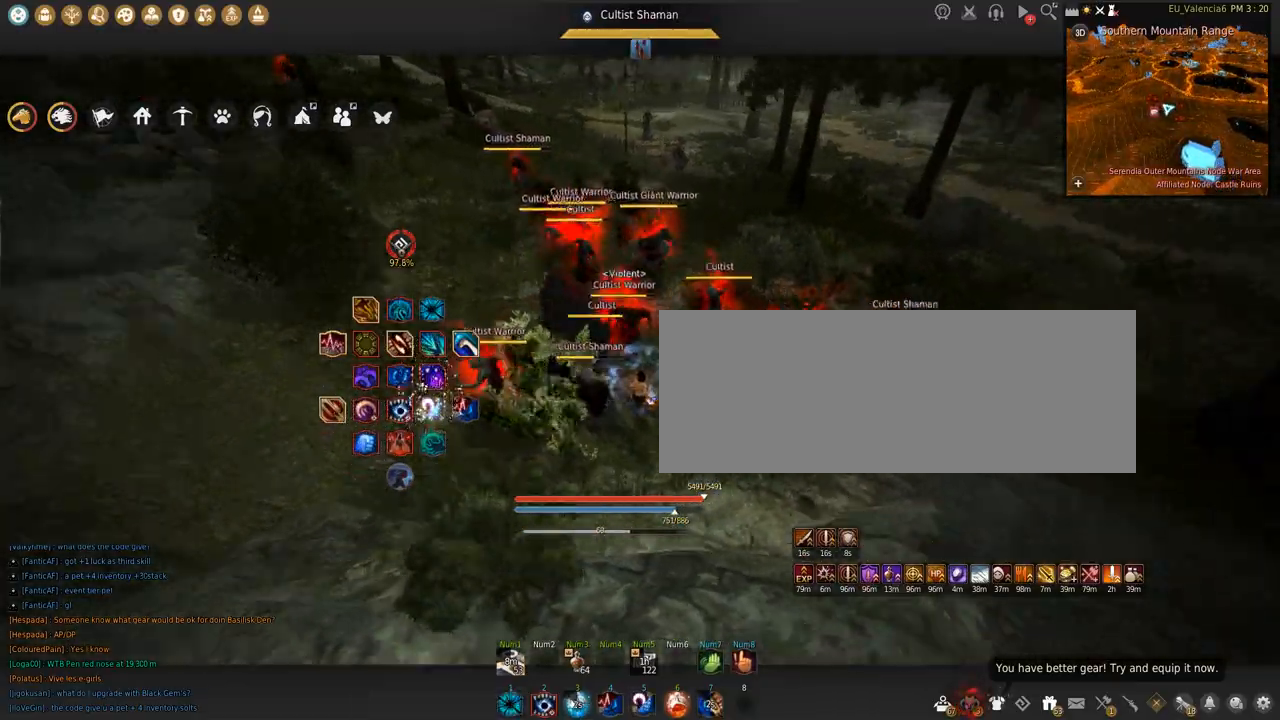
{"keys": ["q", "shift"], "mouse": [], "events": [[100, "q", "down"]]}
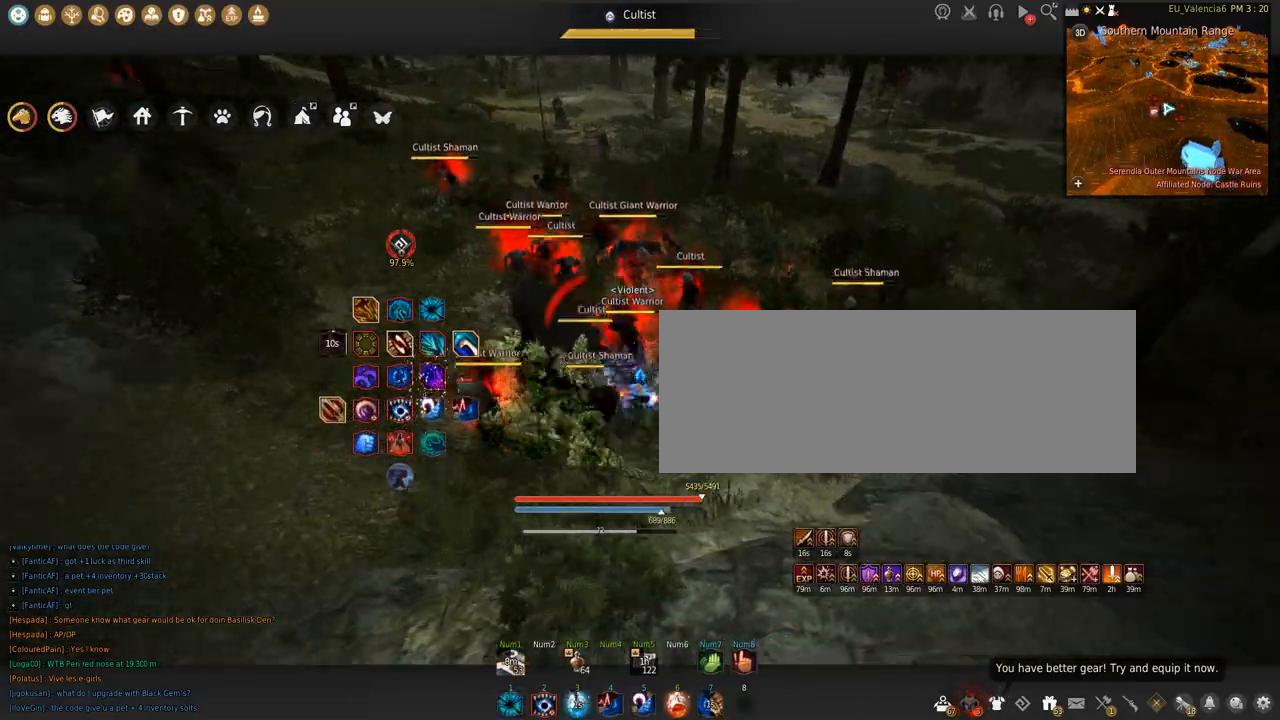
{"keys": ["s", "shift"], "mouse": [], "events": [[100, "q", "up"], [400, "s", "down"]]}
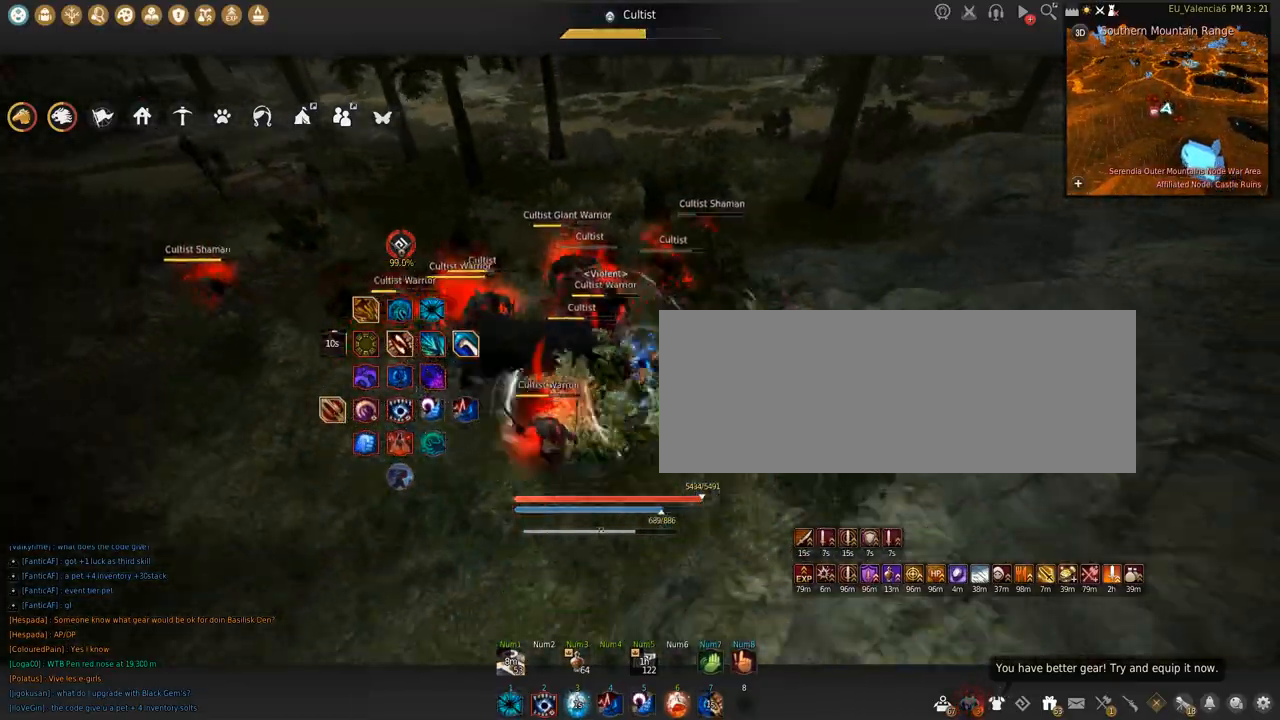
{"keys": ["s"], "mouse": ["left"], "events": [[134, "s", "up"], [200, "mouse_left", "down"], [267, "shift", "up"], [300, "s", "down"]]}
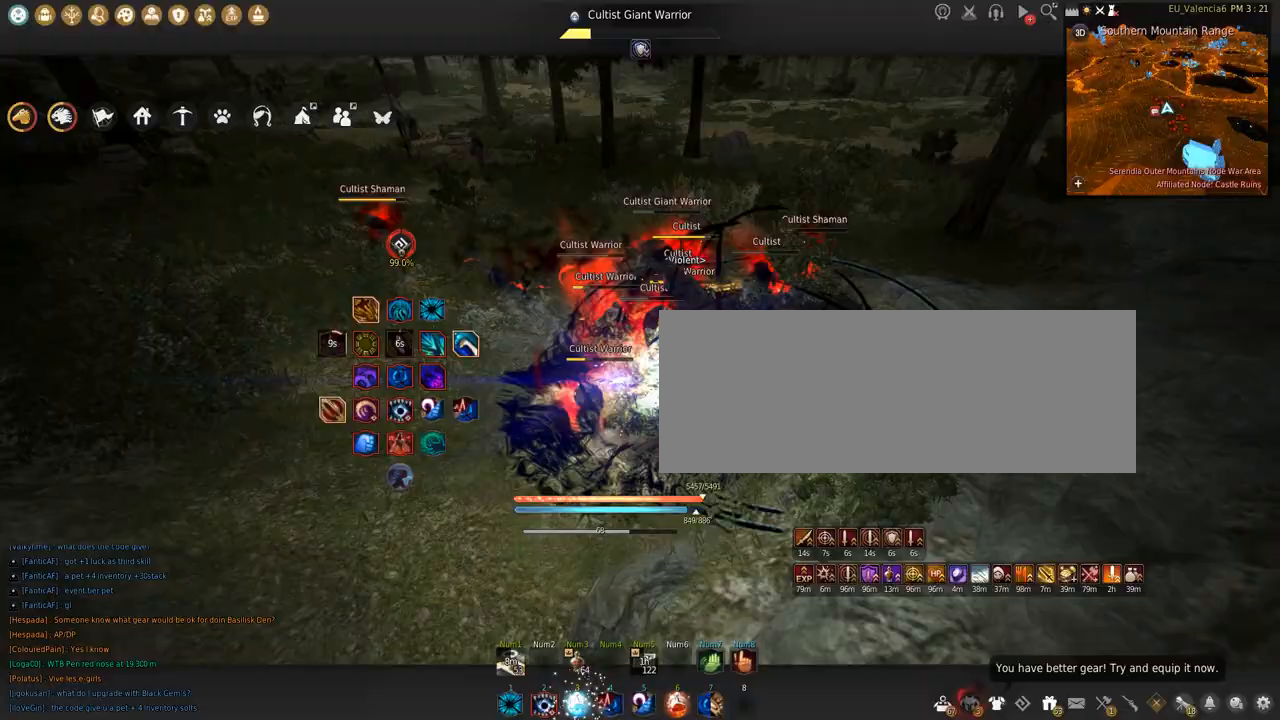
{"keys": ["s"], "mouse": ["left"], "events": []}
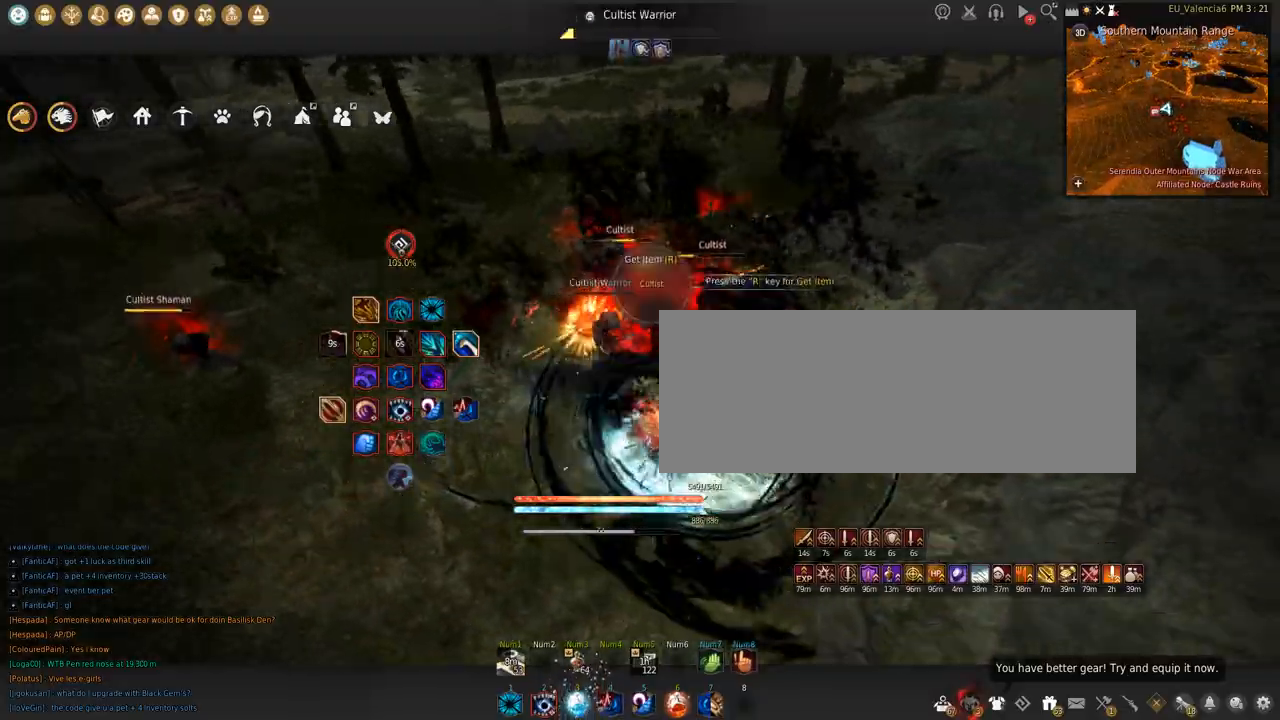
{"keys": ["w"], "mouse": ["right"], "events": [[134, "s", "up"], [167, "mouse_left", "up"], [167, "space", "down"], [401, "space", "up"], [434, "w", "down"], [501, "mouse_right", "down"]]}
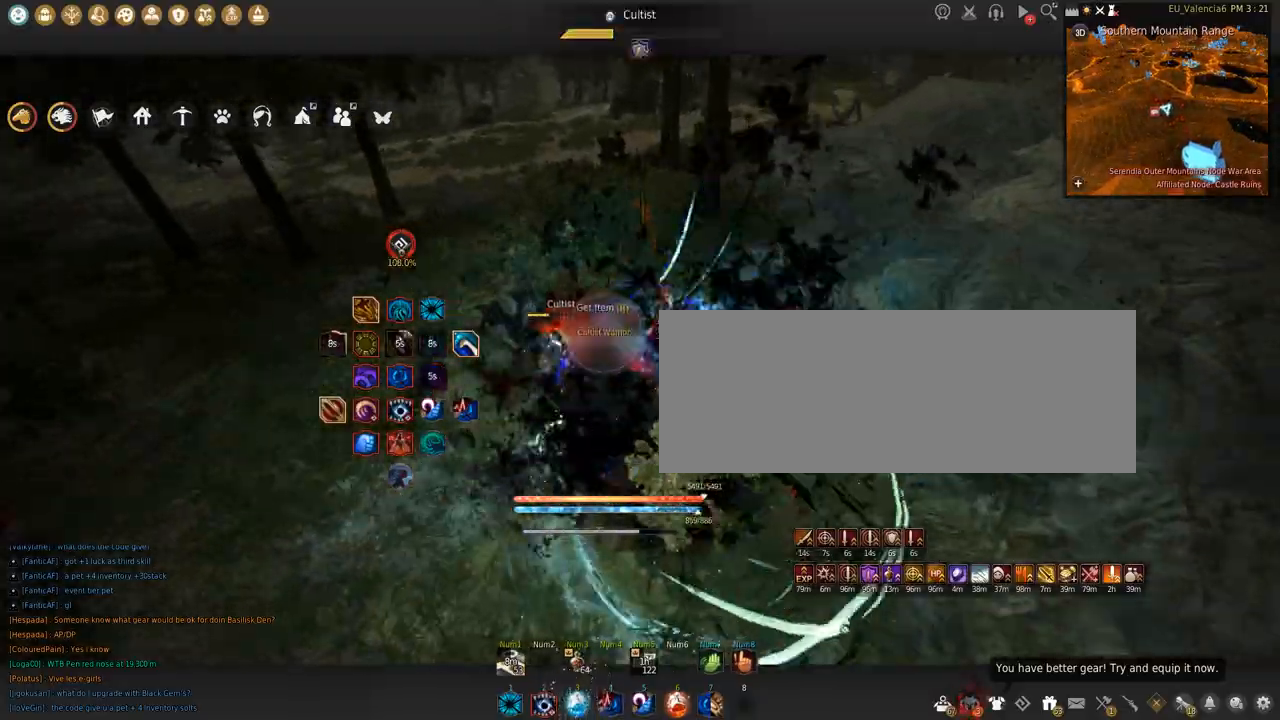
{"keys": ["shift"], "mouse": ["left"], "events": [[333, "mouse_right", "up"], [367, "w", "up"], [433, "shift", "down"], [467, "mouse_left", "down"]]}
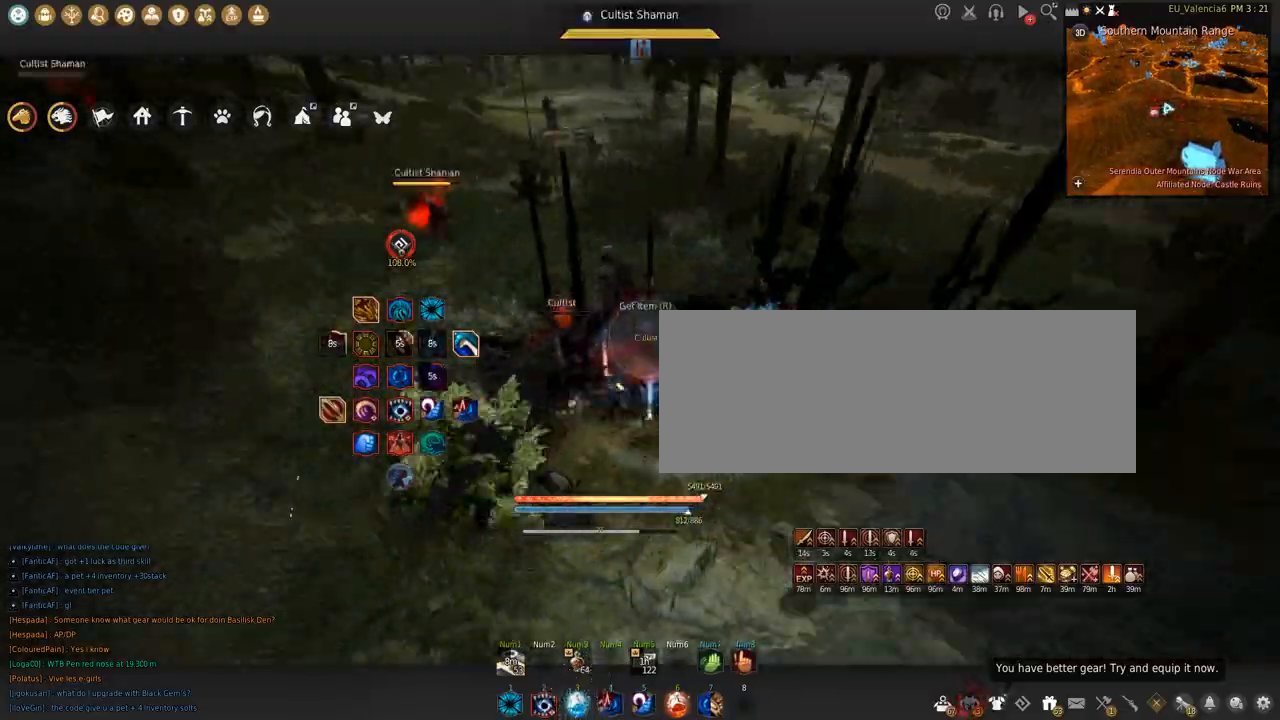
{"keys": [], "mouse": [], "events": [[334, "mouse_left", "up"], [334, "shift", "up"]]}
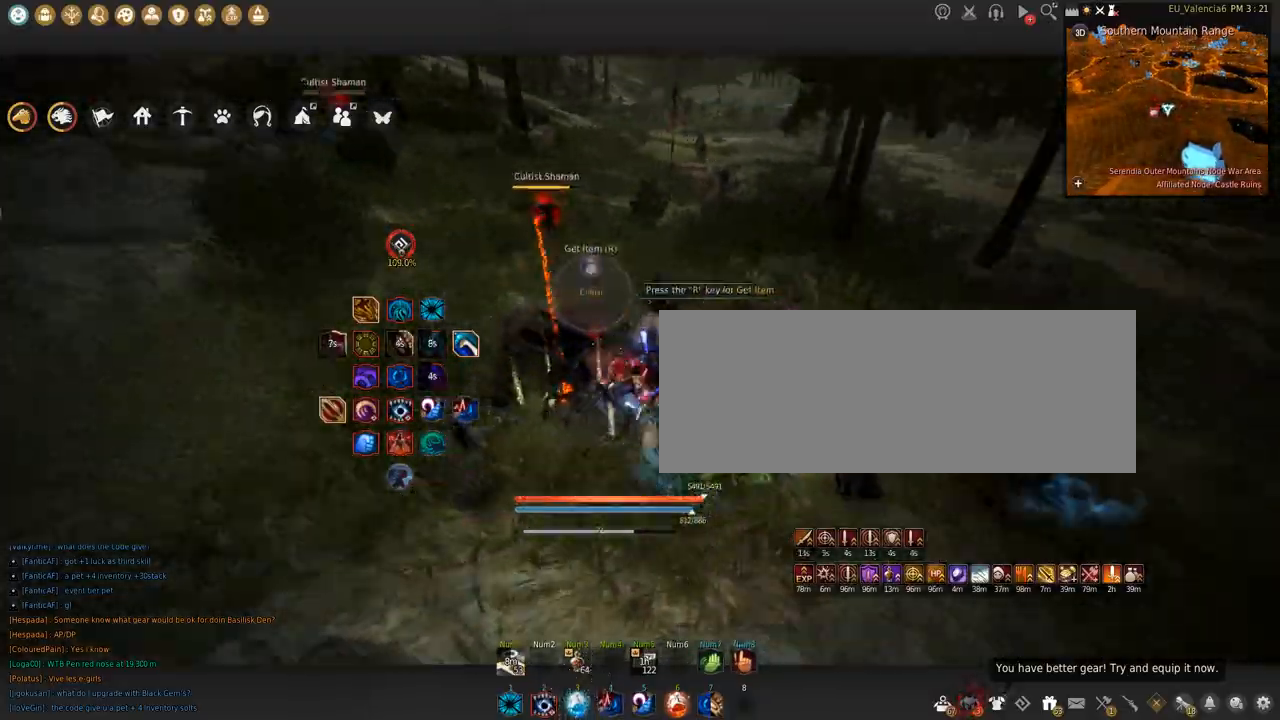
{"keys": ["a"], "mouse": []}
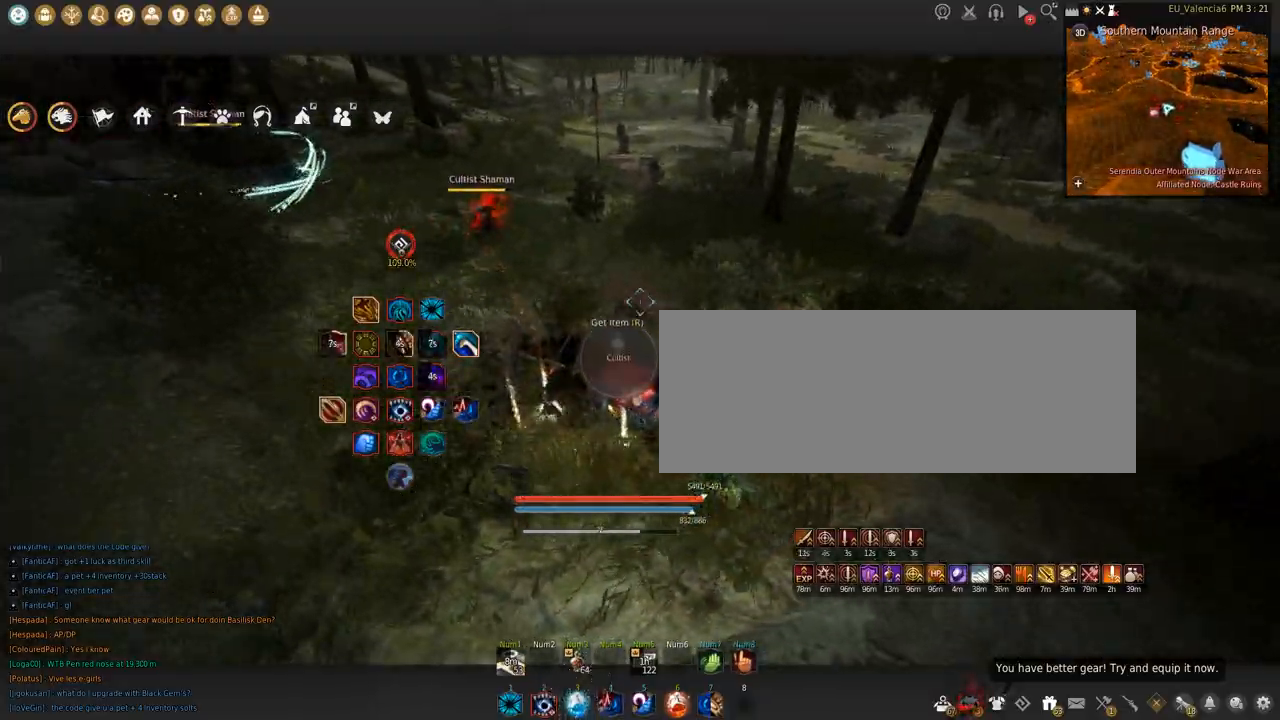
{"keys": ["a"], "mouse": []}
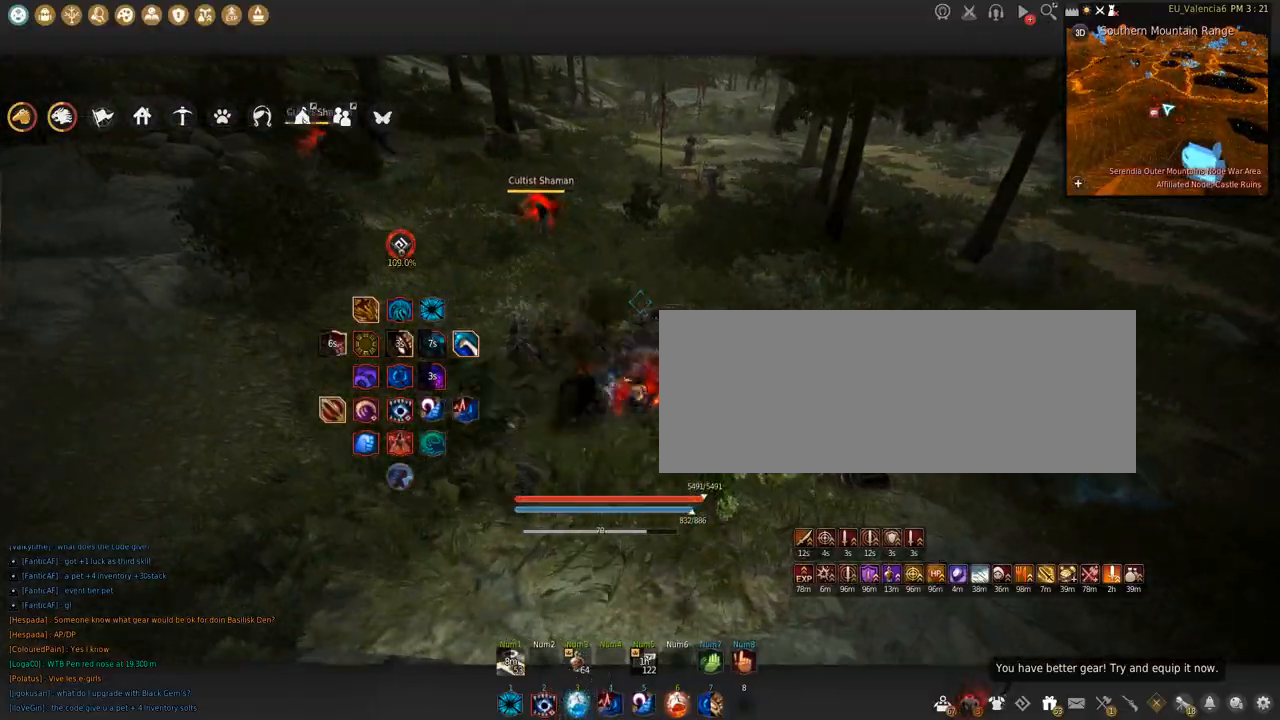
{"keys": ["w"], "mouse": [], "events": [[267, "a", "up"], [367, "w", "down"]]}
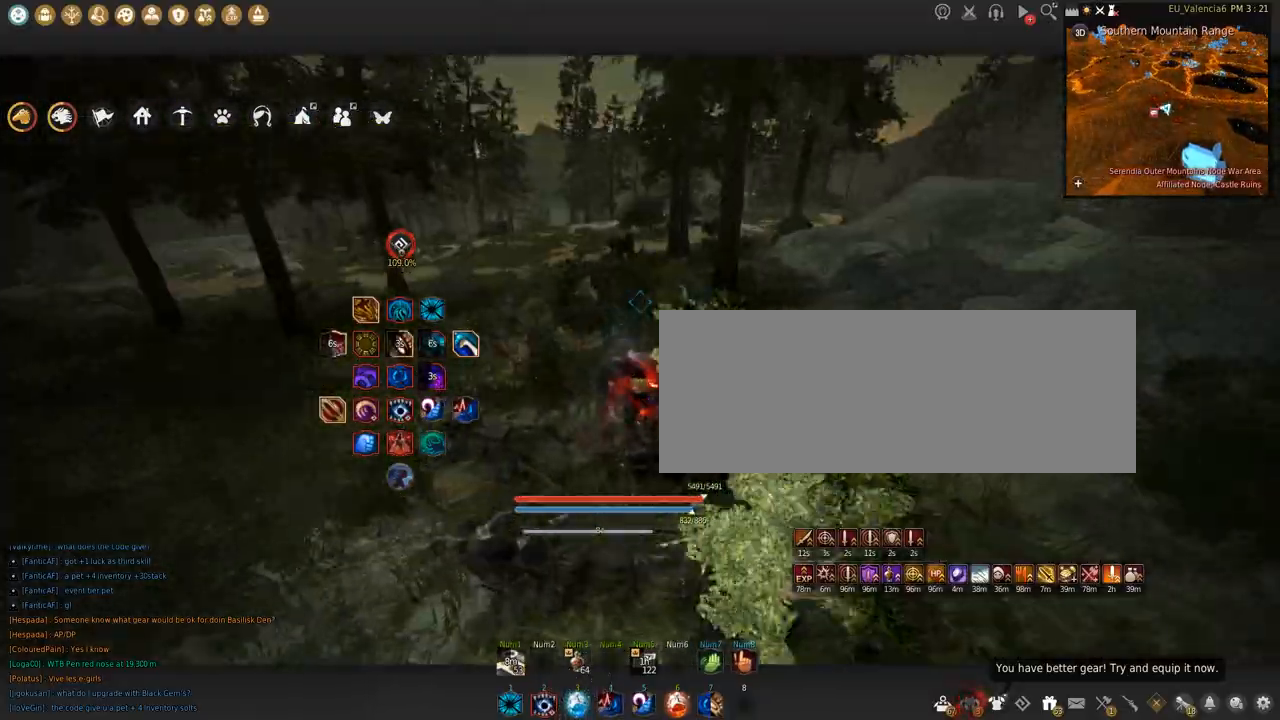
{"keys": ["c", "w"], "mouse": [], "events": [[367, "c", "down"]]}
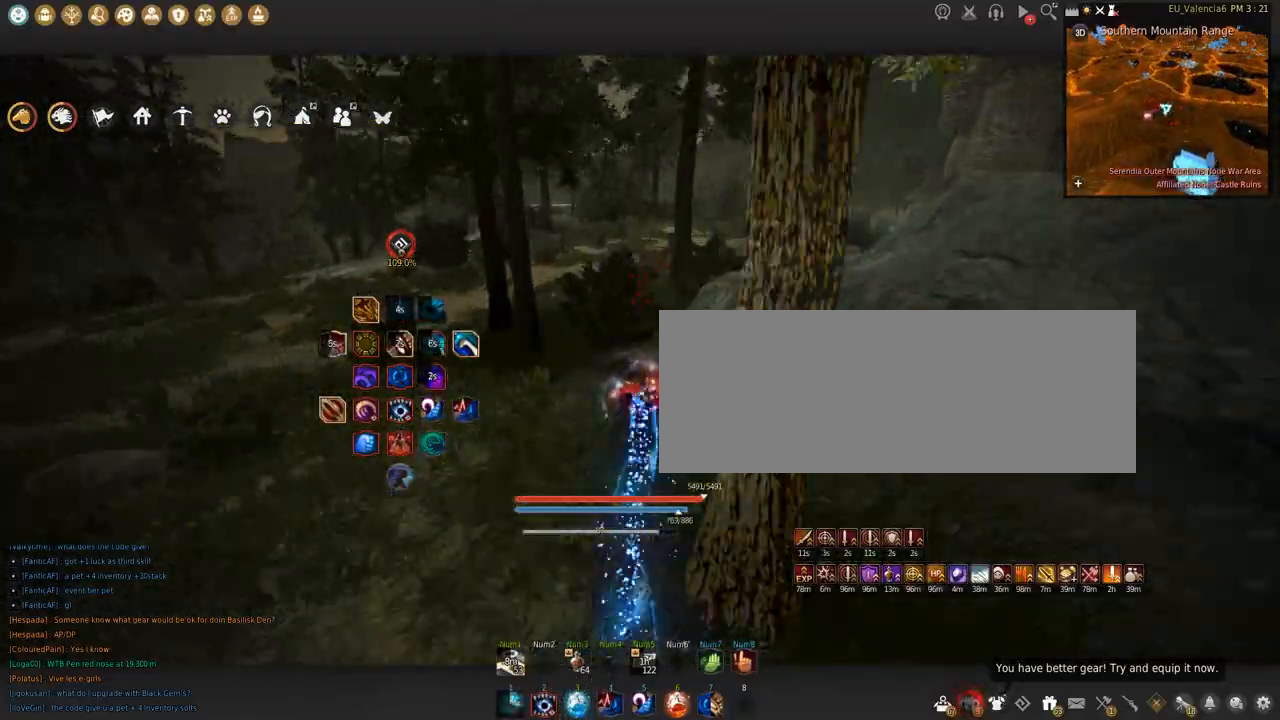
{"keys": ["w"], "mouse": [], "events": [[66, "c", "up"]]}
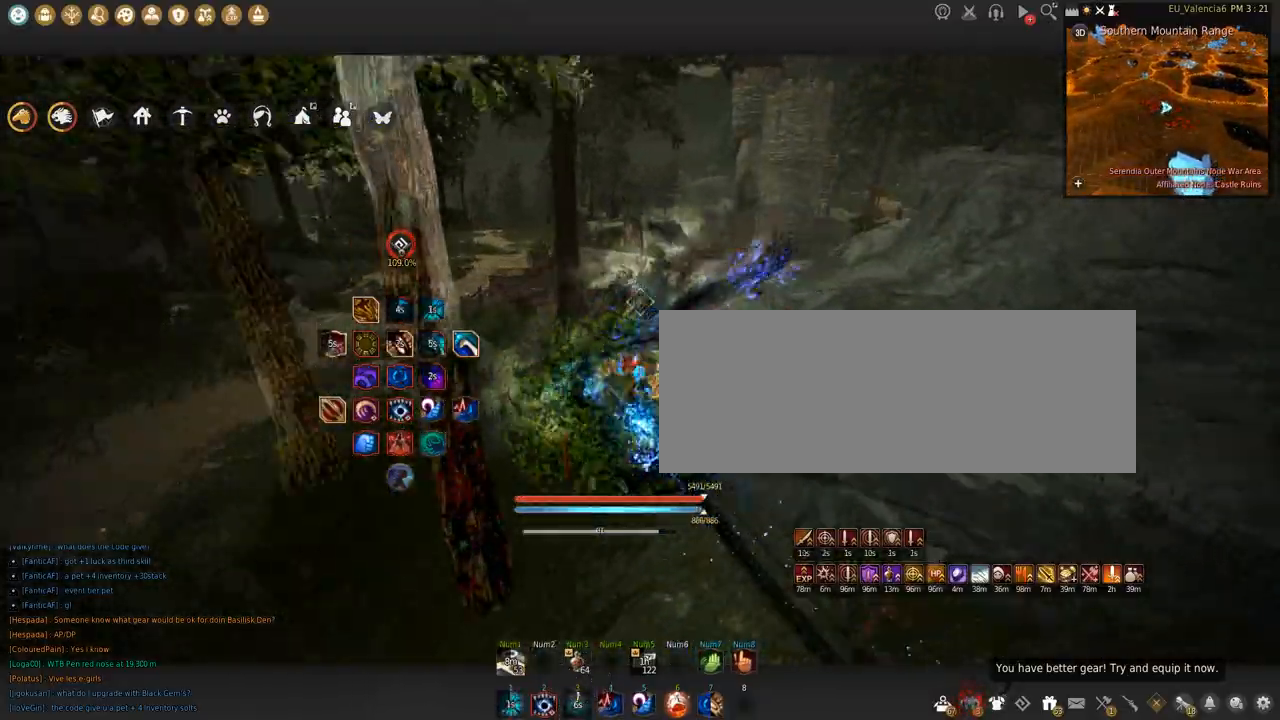
{"keys": [], "mouse": [], "events": [[100, "w", "up"]]}